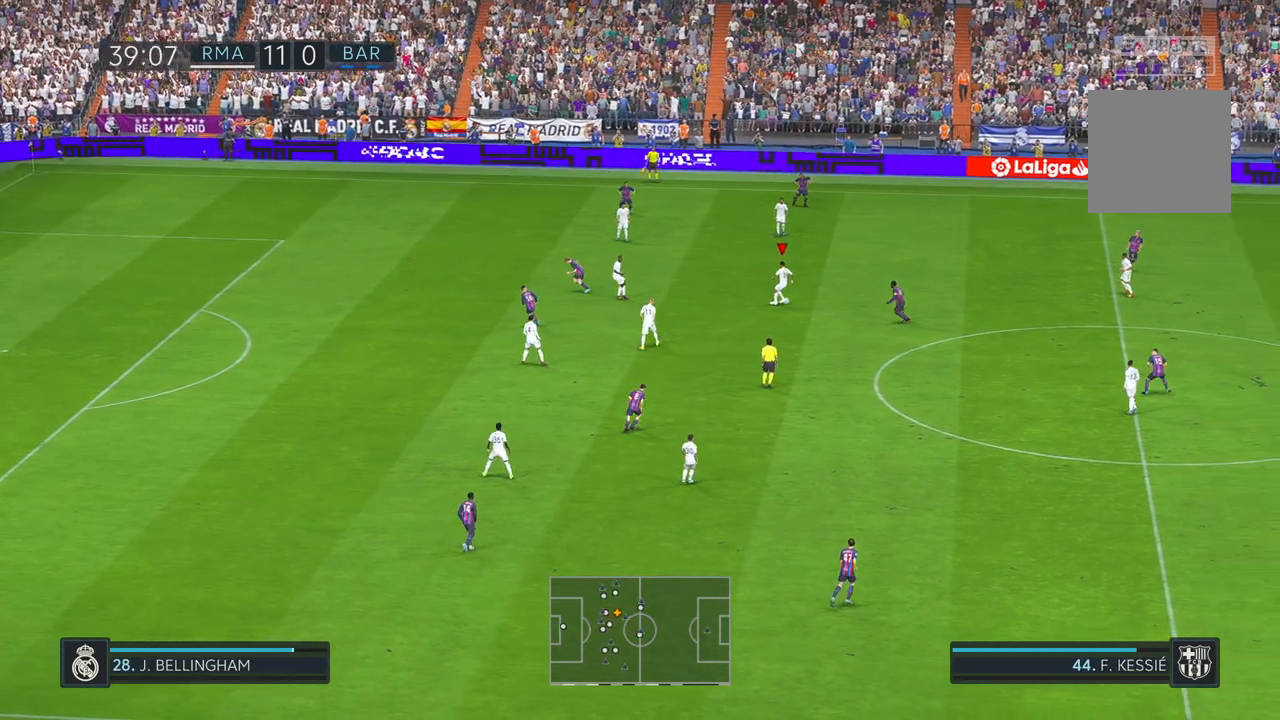
Gameplay with a controller (Xbox layout); each line is a JSON object with the inputs held at the frame after it. "events" lists button and stick changes between this image and that frame as [ms after this image, input, new state], when the widget could be followed in between. Not read: L3 R2 R3.
{"buttons": [], "left_stick": "left", "right_stick": "center", "events": [[117, "left_stick", "down-left"], [283, "left_stick", "left"], [400, "A", "down"], [450, "A", "up"]]}
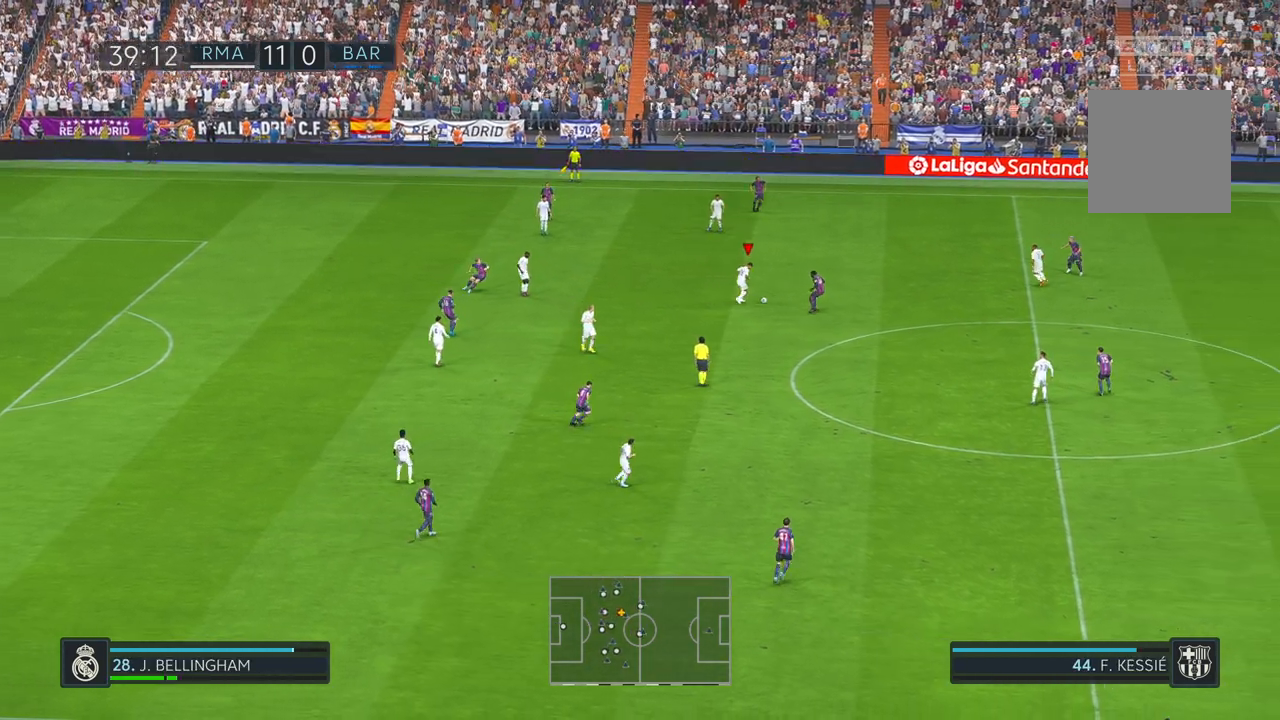
{"buttons": [], "left_stick": "down-right", "right_stick": "center", "events": [[17, "left_stick", "down-left"], [267, "left_stick", "down"], [467, "left_stick", "down-right"]]}
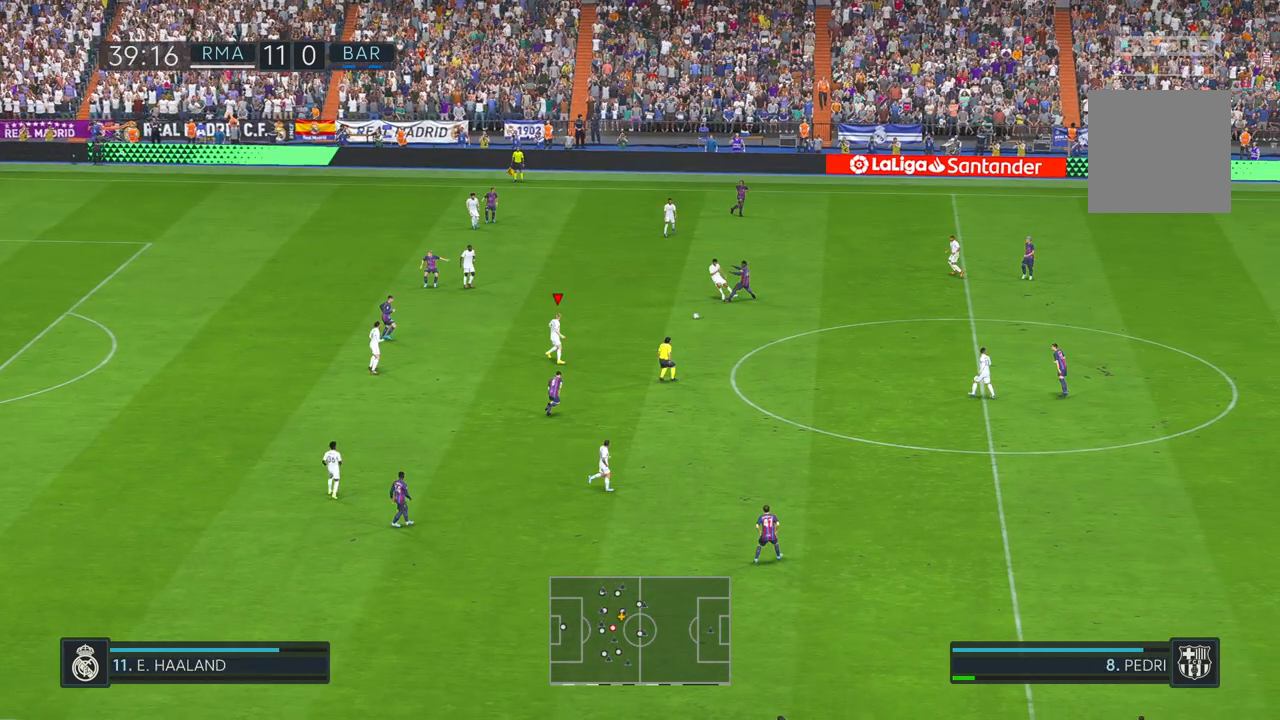
{"buttons": [], "left_stick": "right", "right_stick": "center"}
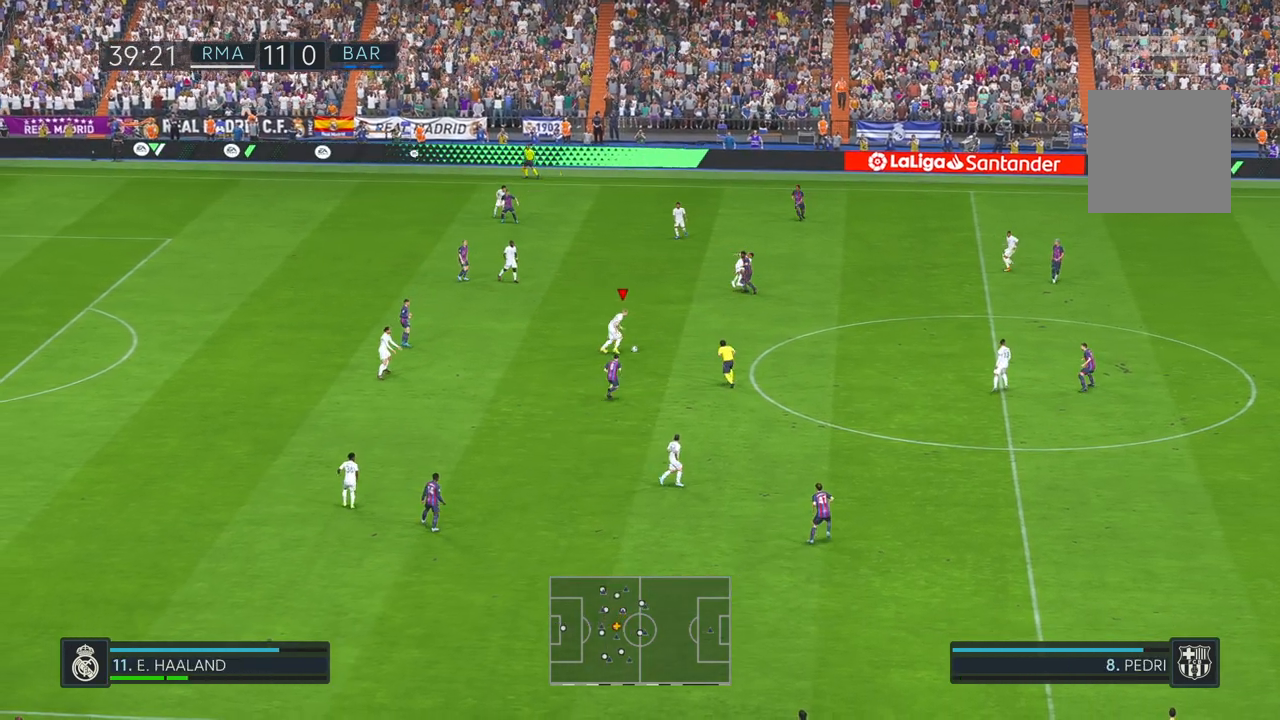
{"buttons": [], "left_stick": "down-right", "right_stick": "center", "events": [[250, "left_stick", "down-right"]]}
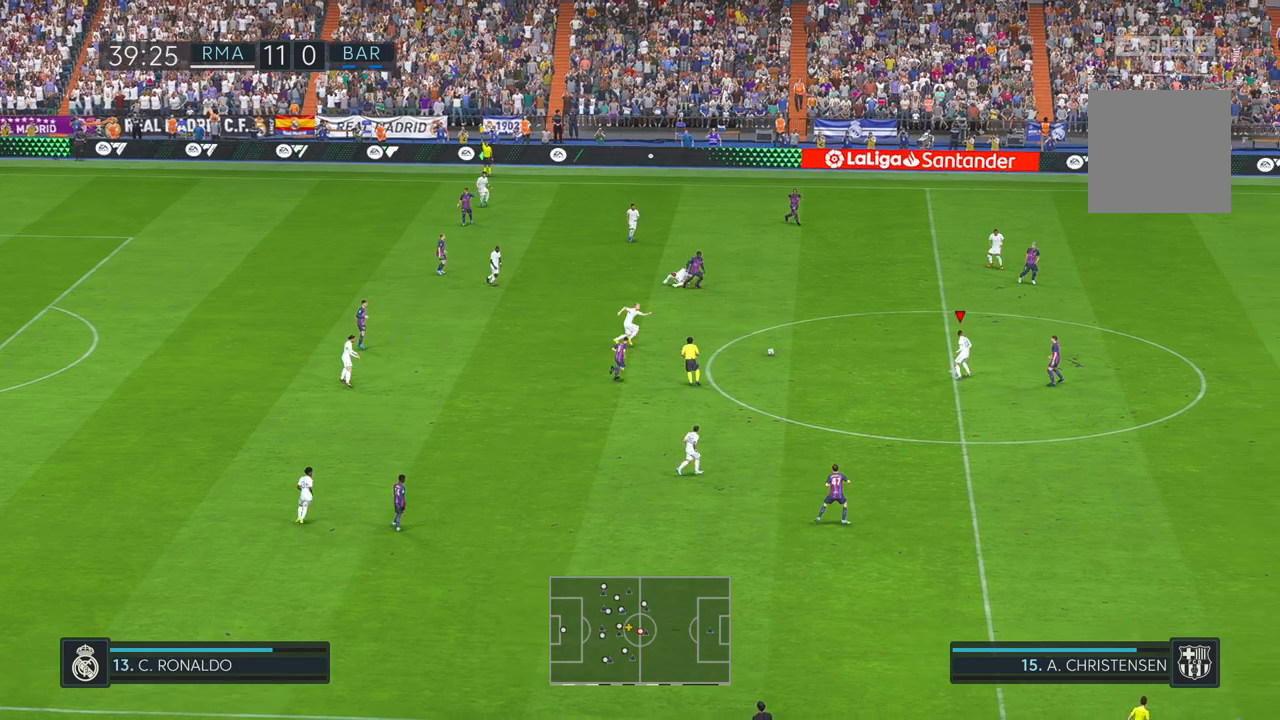
{"buttons": [], "left_stick": "up-right", "right_stick": "center", "events": [[117, "left_stick", "up-right"]]}
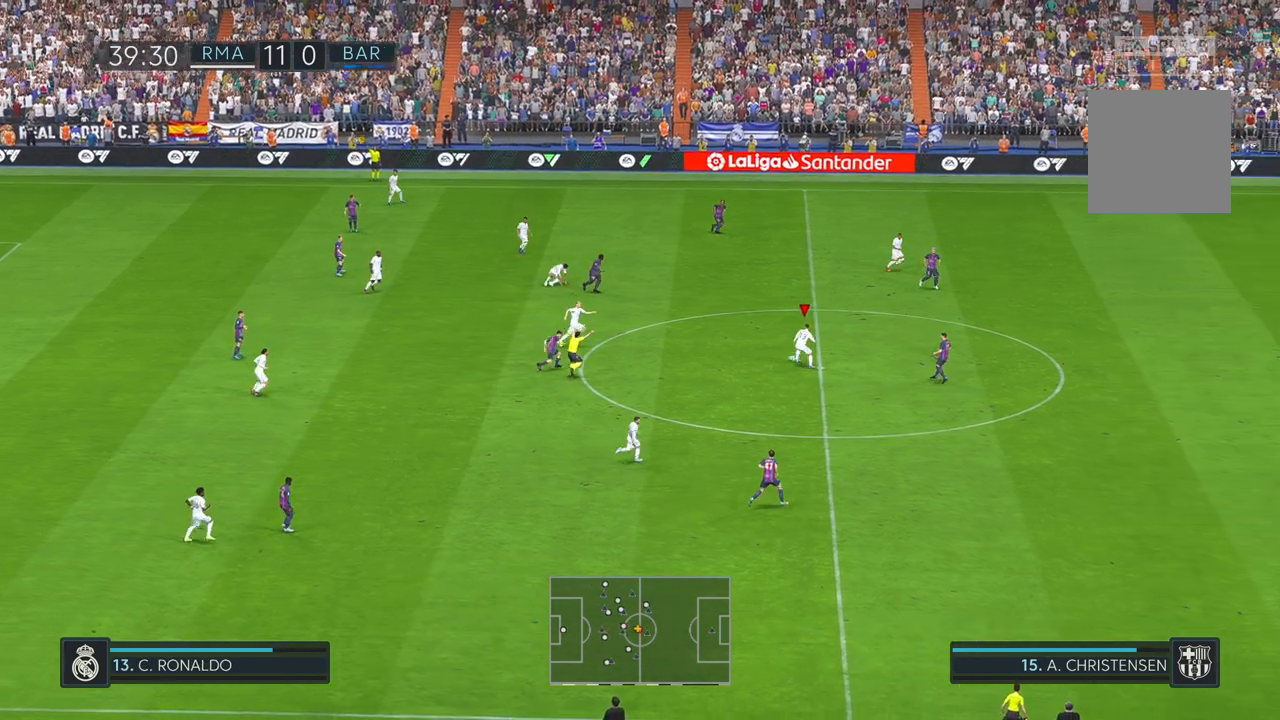
{"buttons": [], "left_stick": "up-right", "right_stick": "center", "events": []}
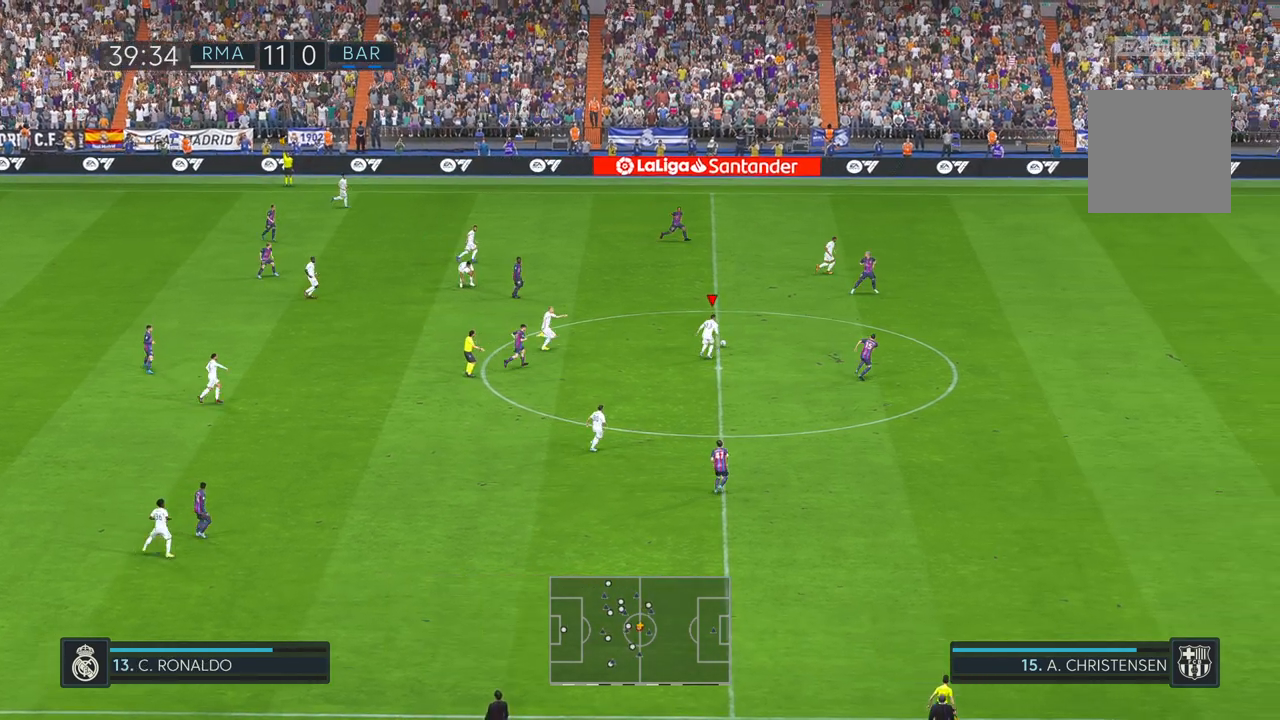
{"buttons": ["Y"], "left_stick": "up-right", "right_stick": "center", "events": [[117, "L1", "down"], [133, "A", "down"], [183, "A", "up"], [283, "L1", "up"], [283, "Y", "down"]]}
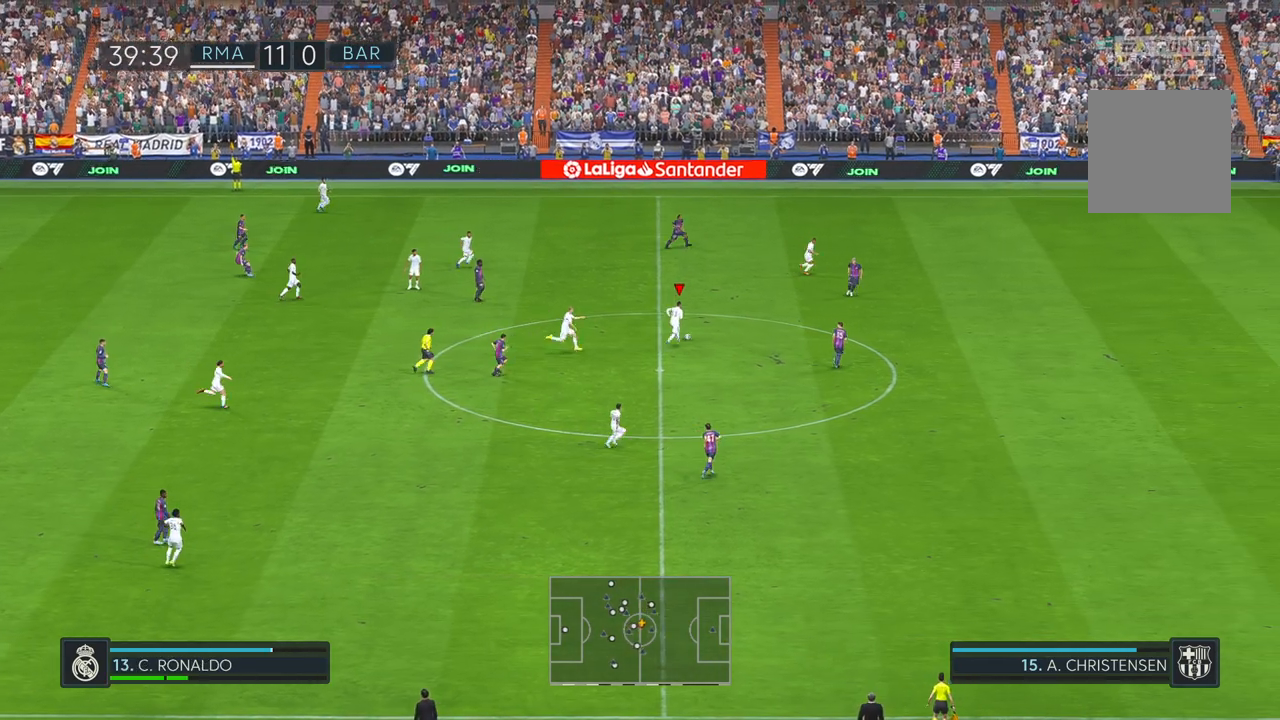
{"buttons": [], "left_stick": "up-right", "right_stick": "center", "events": [[83, "Y", "up"]]}
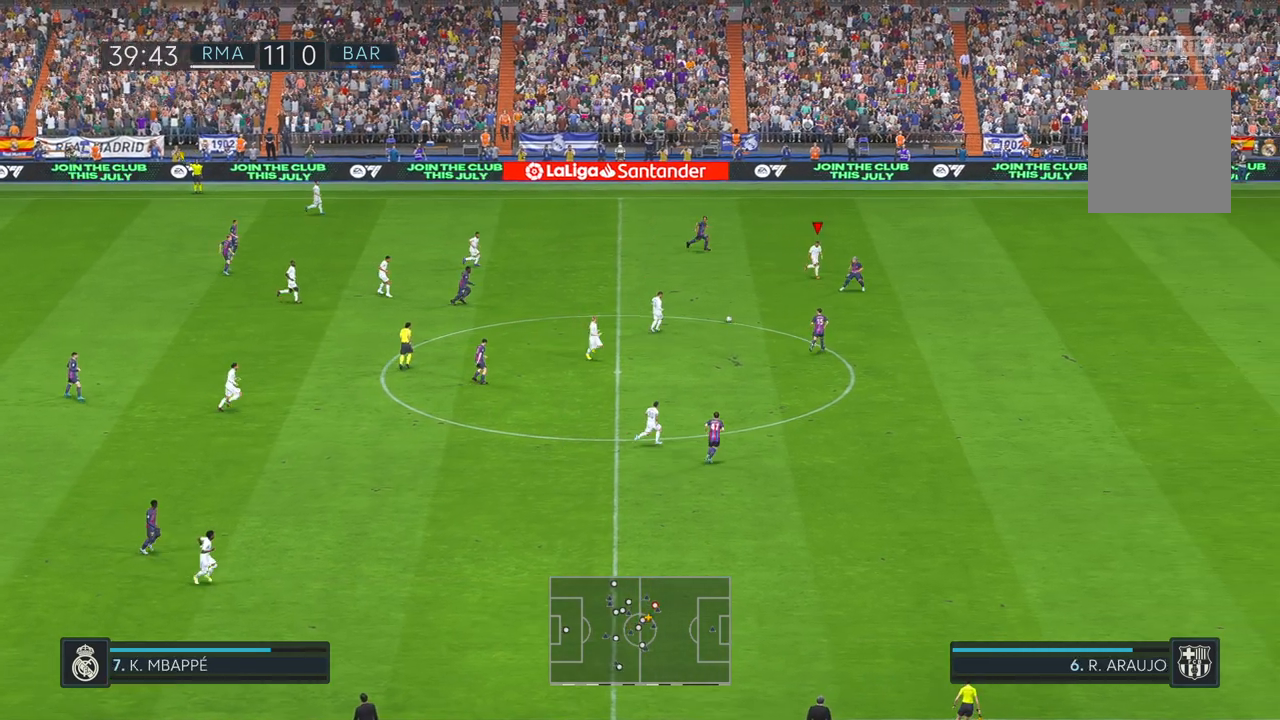
{"buttons": [], "left_stick": "up-right", "right_stick": "center", "events": []}
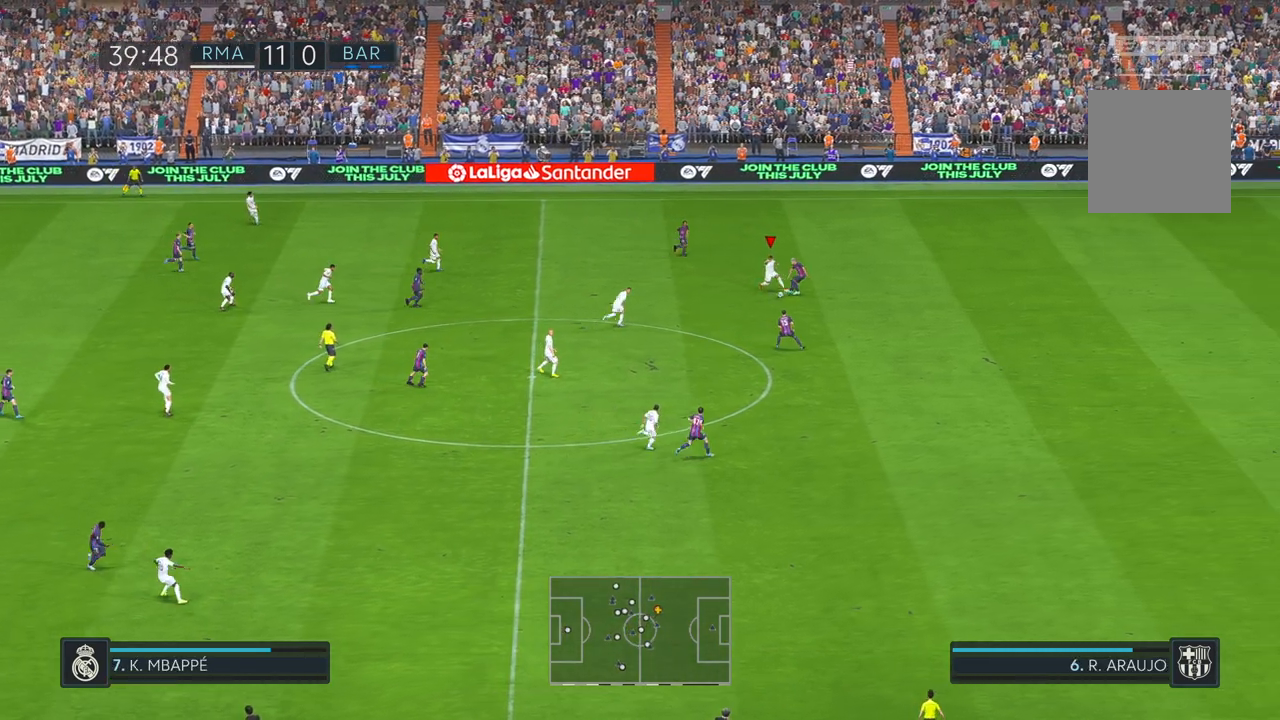
{"buttons": [], "left_stick": "down", "right_stick": "center", "events": [[83, "left_stick", "down-right"], [150, "left_stick", "down"], [233, "A", "down"], [300, "A", "up"]]}
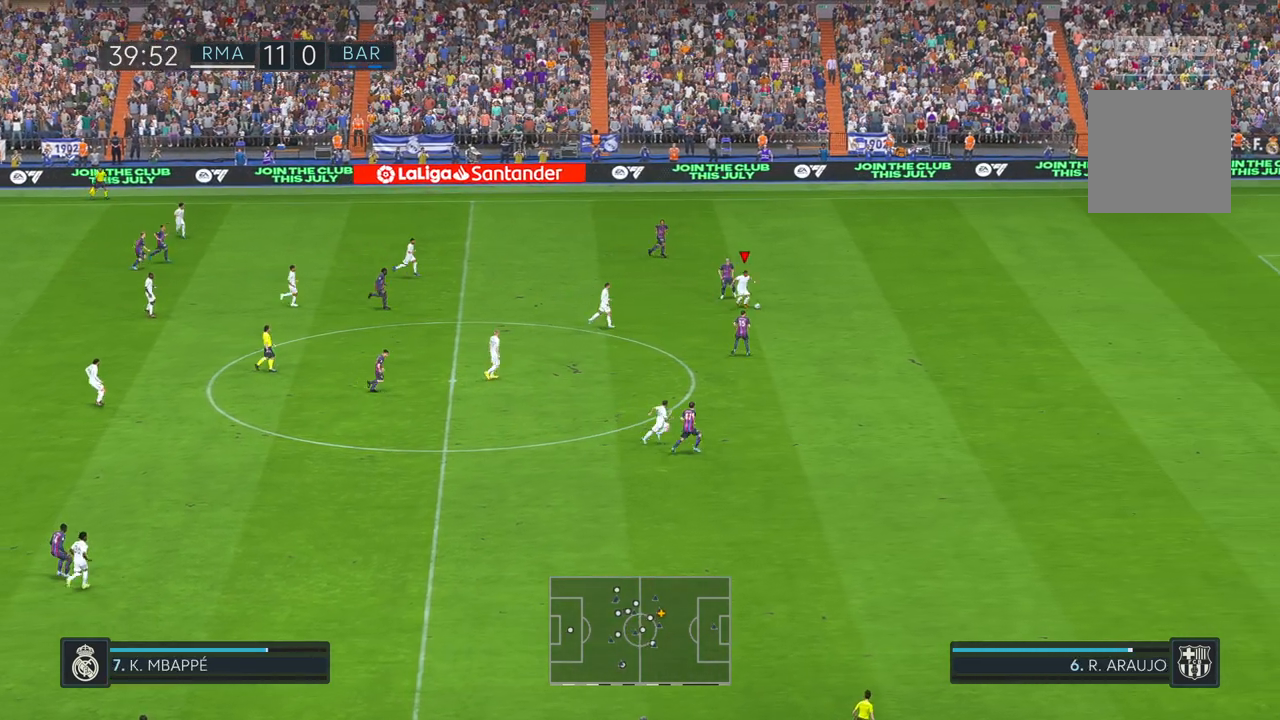
{"buttons": [], "left_stick": "right", "right_stick": "center", "events": [[17, "left_stick", "right"]]}
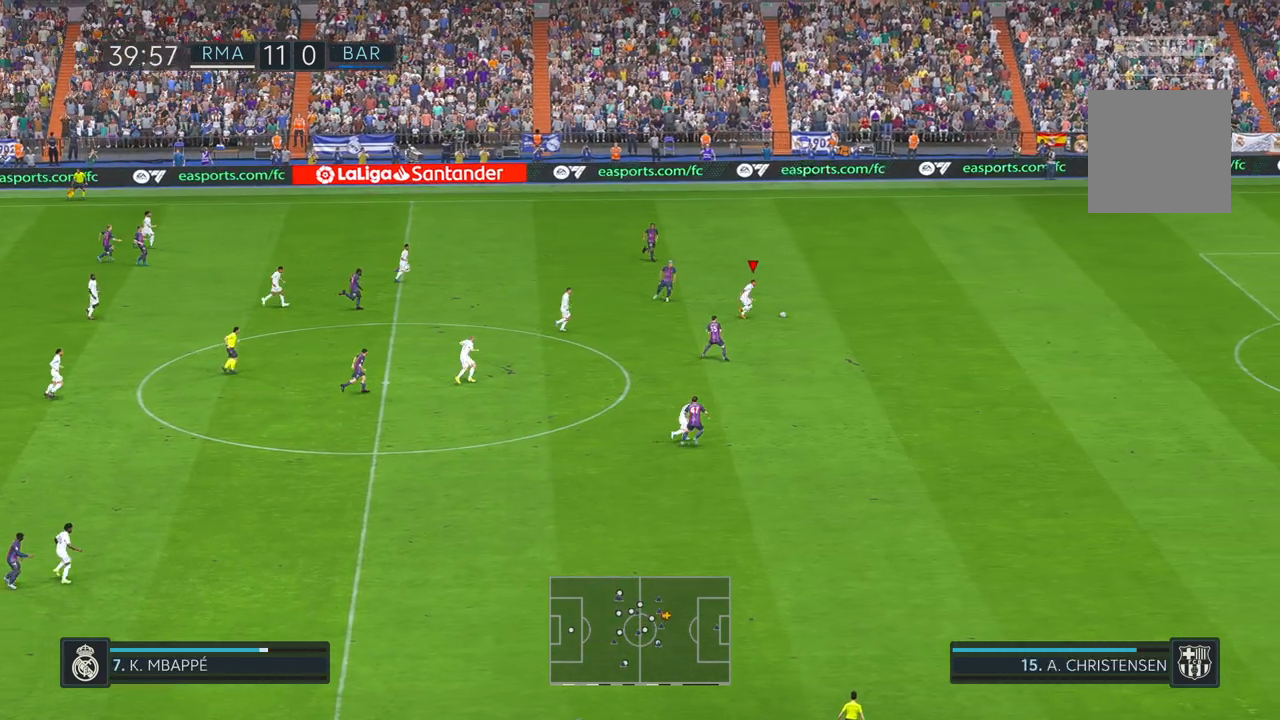
{"buttons": ["B"], "left_stick": "right", "right_stick": "center", "events": [[500, "B", "down"]]}
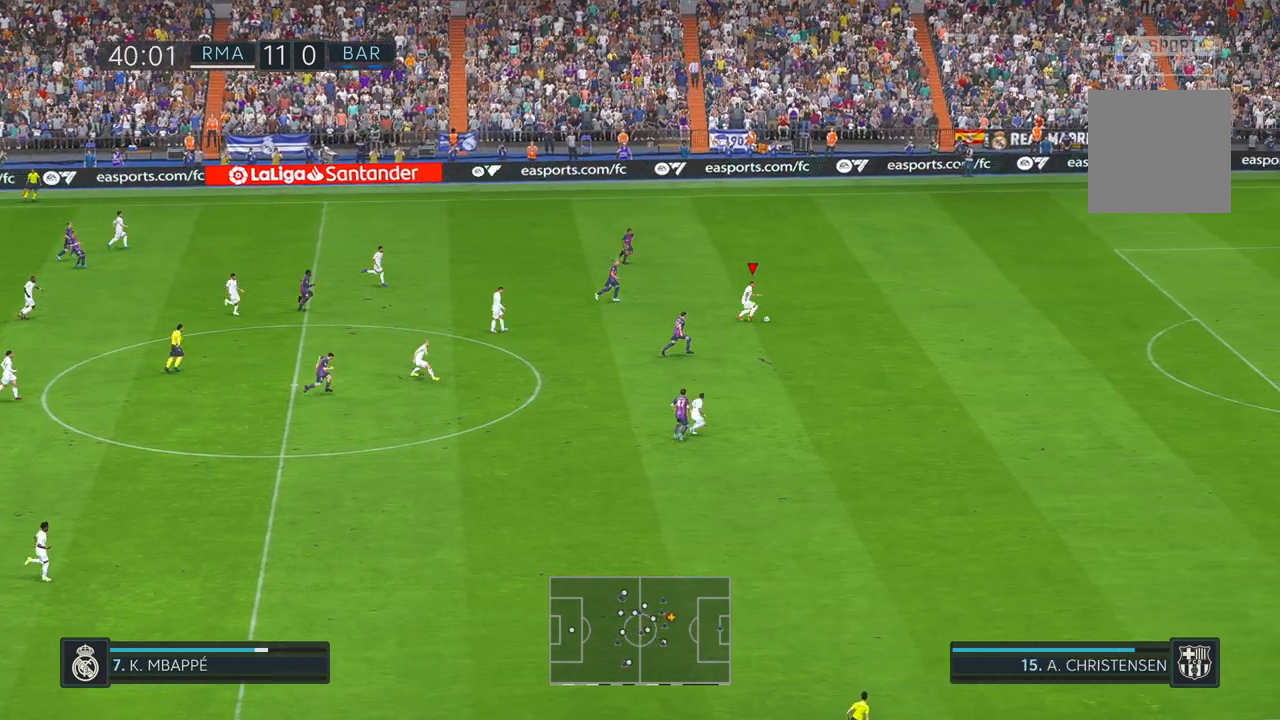
{"buttons": [], "left_stick": "right", "right_stick": "center", "events": [[33, "B", "up"], [83, "X", "down"], [183, "X", "up"]]}
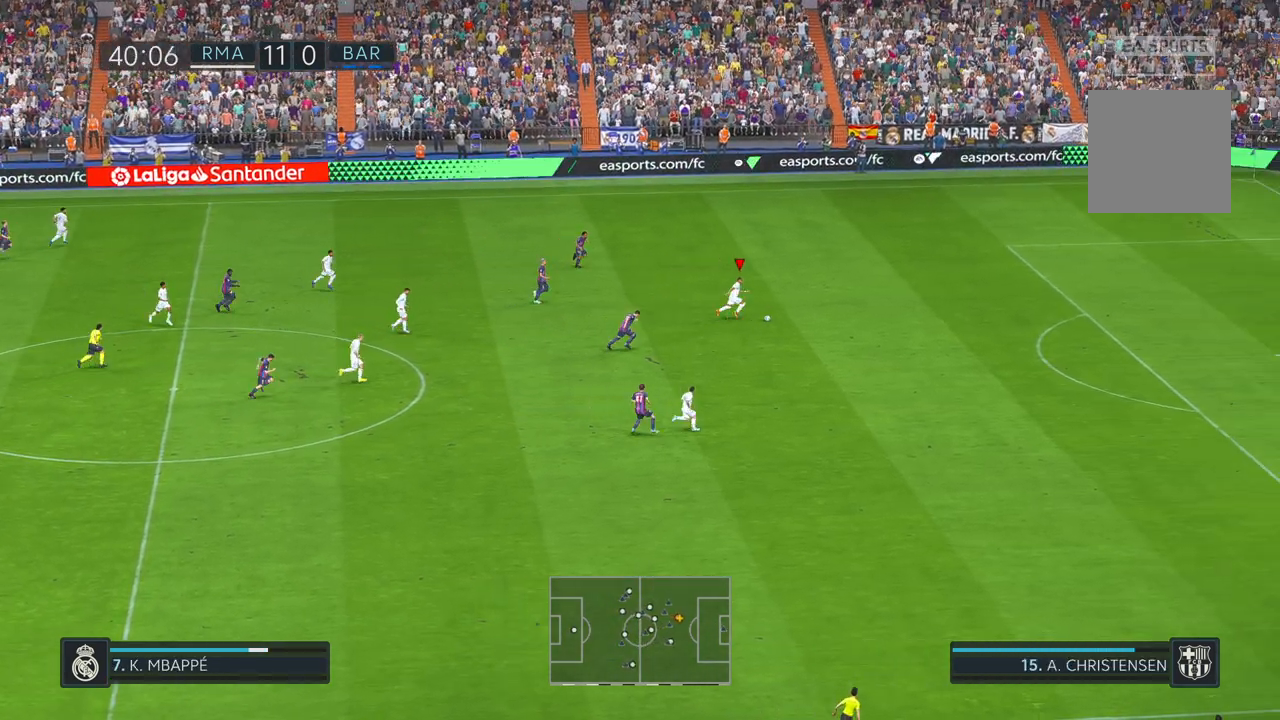
{"buttons": [], "left_stick": "right", "right_stick": "center", "events": []}
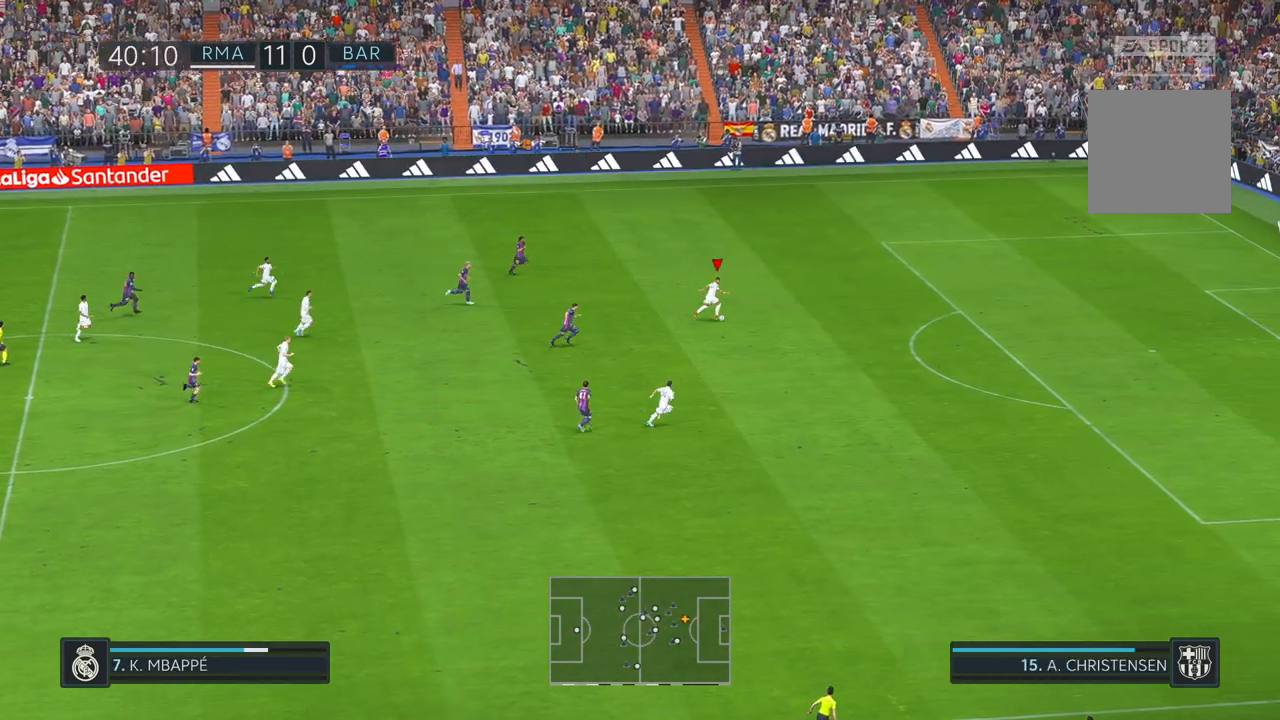
{"buttons": [], "left_stick": "right", "right_stick": "center", "events": []}
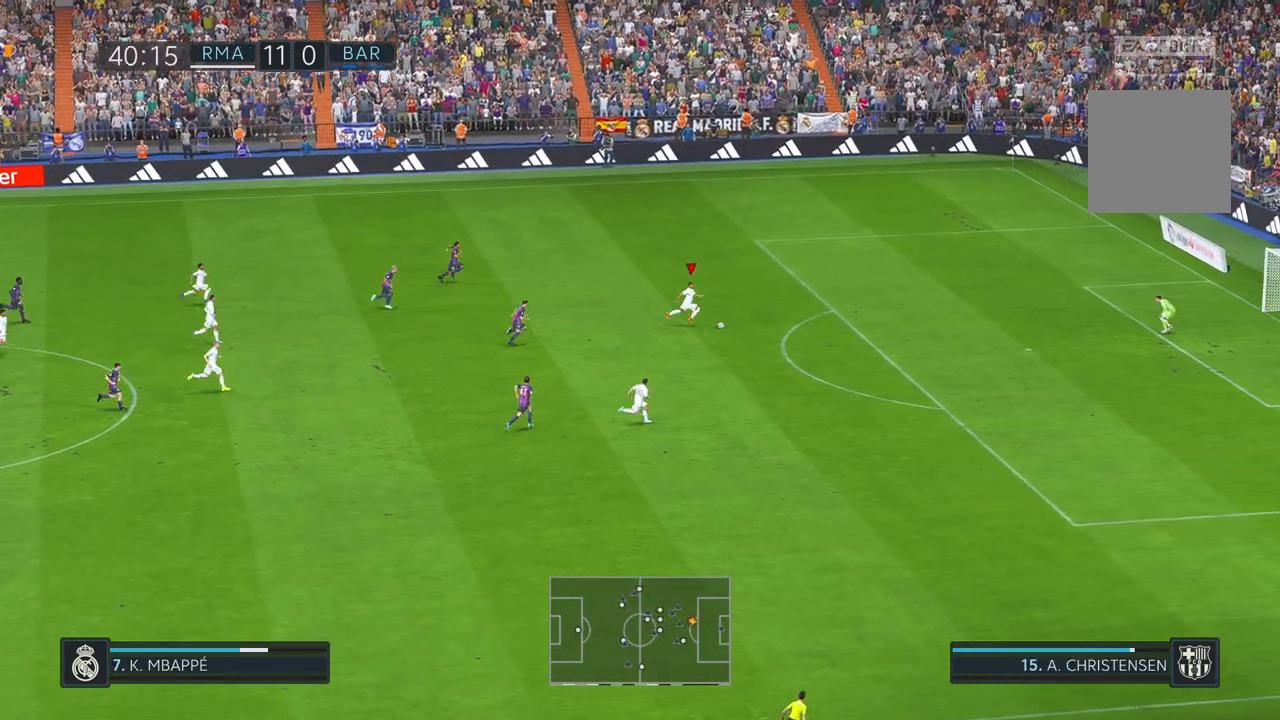
{"buttons": [], "left_stick": "down-right", "right_stick": "center", "events": [[17, "left_stick", "down-right"]]}
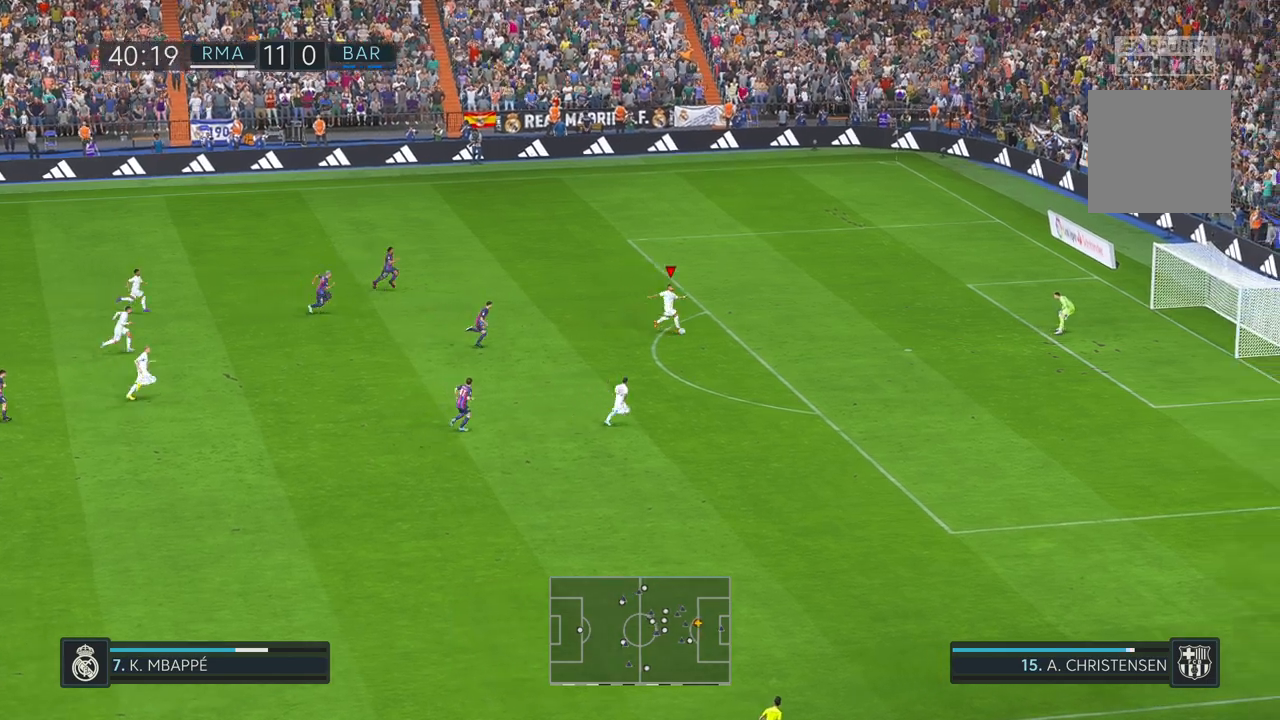
{"buttons": [], "left_stick": "up-right", "right_stick": "center", "events": [[483, "left_stick", "up-right"]]}
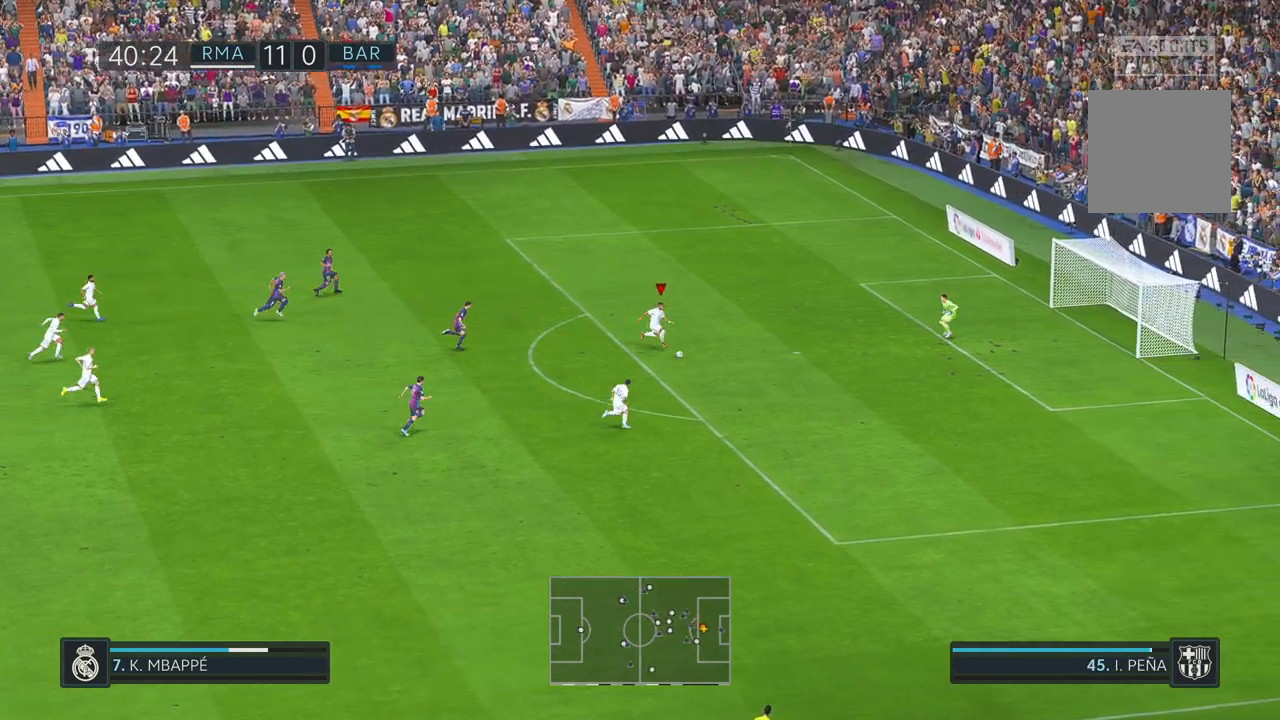
{"buttons": [], "left_stick": "up", "right_stick": "center", "events": [[33, "left_stick", "up"]]}
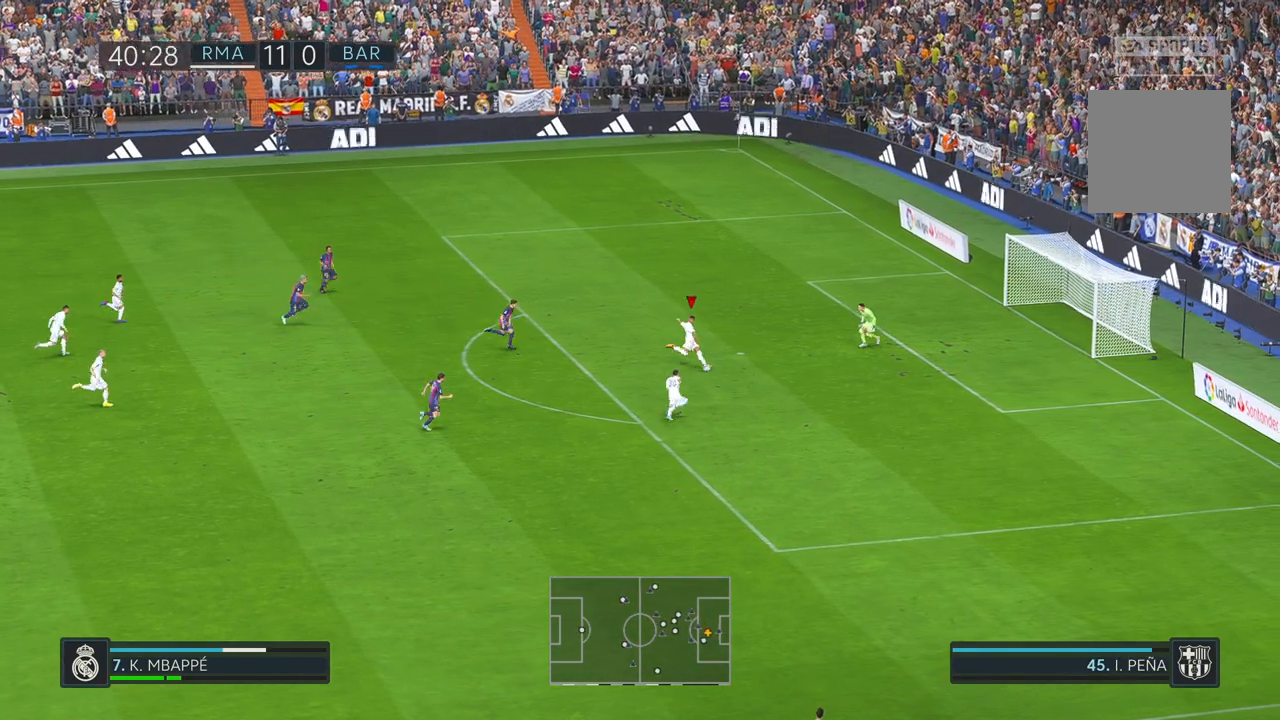
{"buttons": [], "left_stick": "left", "right_stick": "center", "events": [[267, "left_stick", "up-left"], [367, "left_stick", "left"]]}
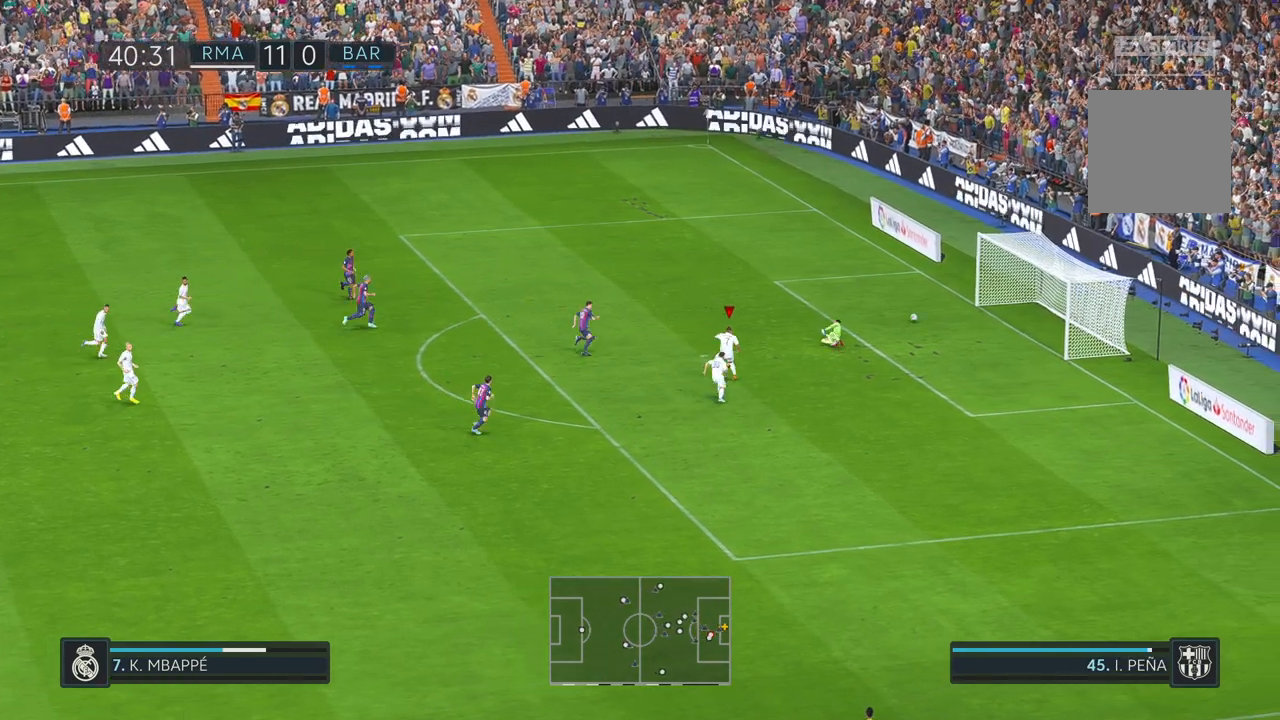
{"buttons": [], "left_stick": "down", "right_stick": "center", "events": [[33, "left_stick", "down-left"], [283, "left_stick", "down"]]}
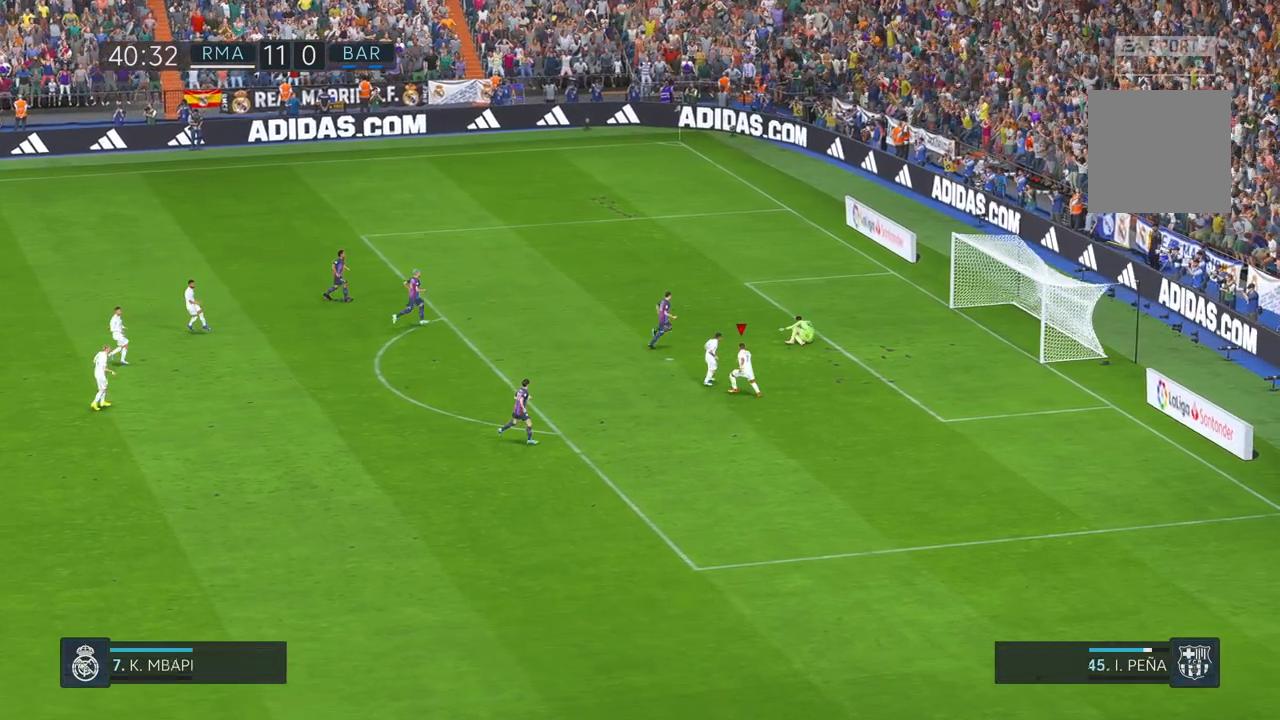
{"buttons": [], "left_stick": "down", "right_stick": "center", "events": []}
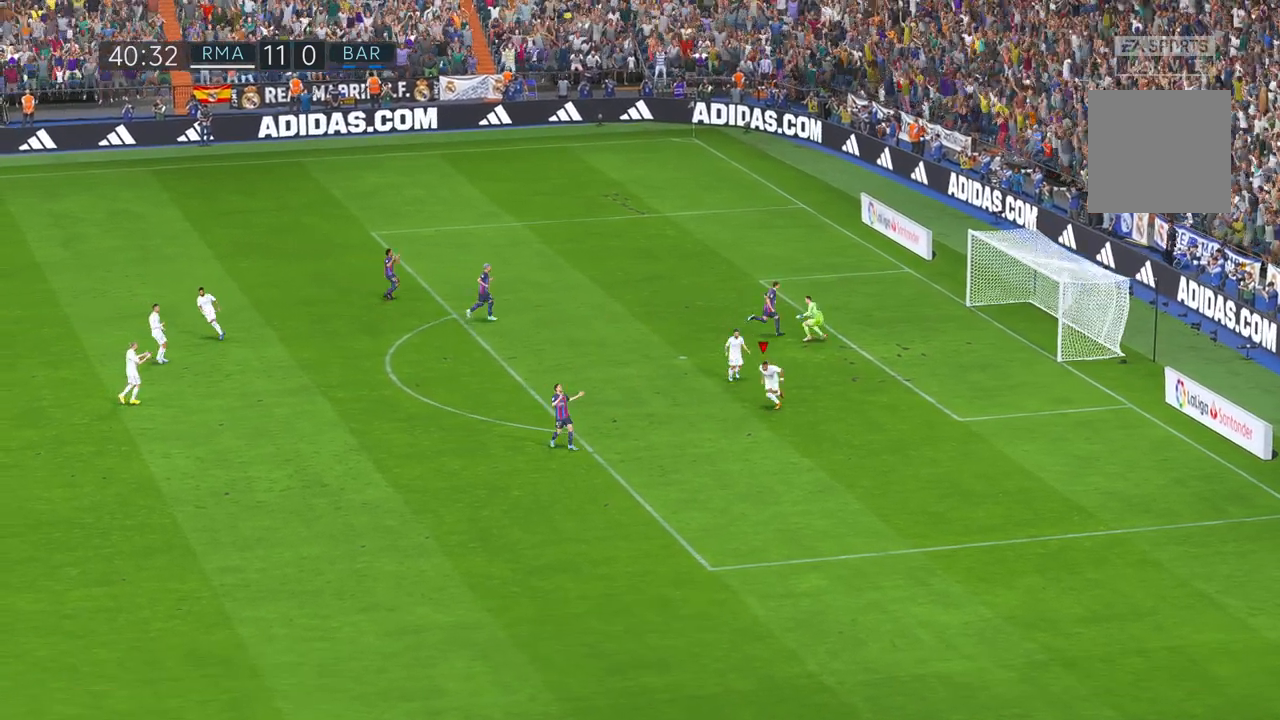
{"buttons": [], "left_stick": "down-right", "right_stick": "center", "events": [[283, "left_stick", "down-right"]]}
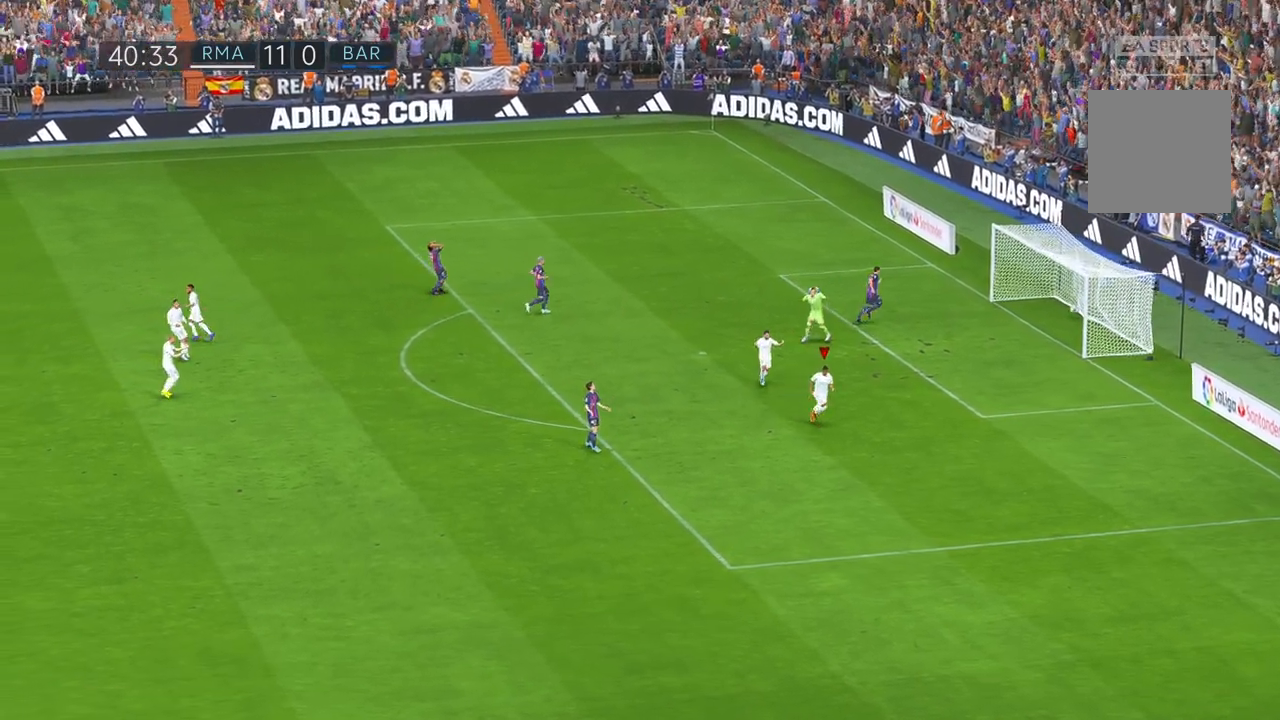
{"buttons": [], "left_stick": "center", "right_stick": "center", "events": [[83, "A", "down"], [100, "left_stick", "center"], [317, "A", "up"]]}
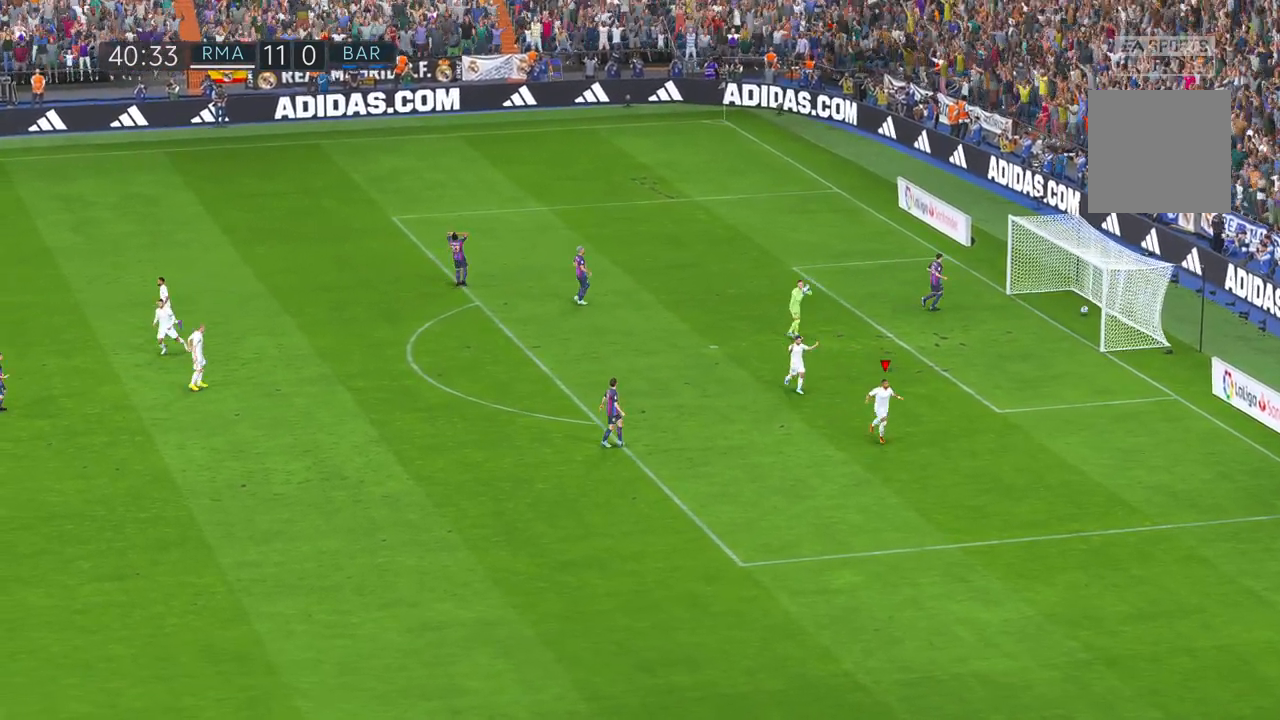
{"buttons": [], "left_stick": "center", "right_stick": "center", "events": []}